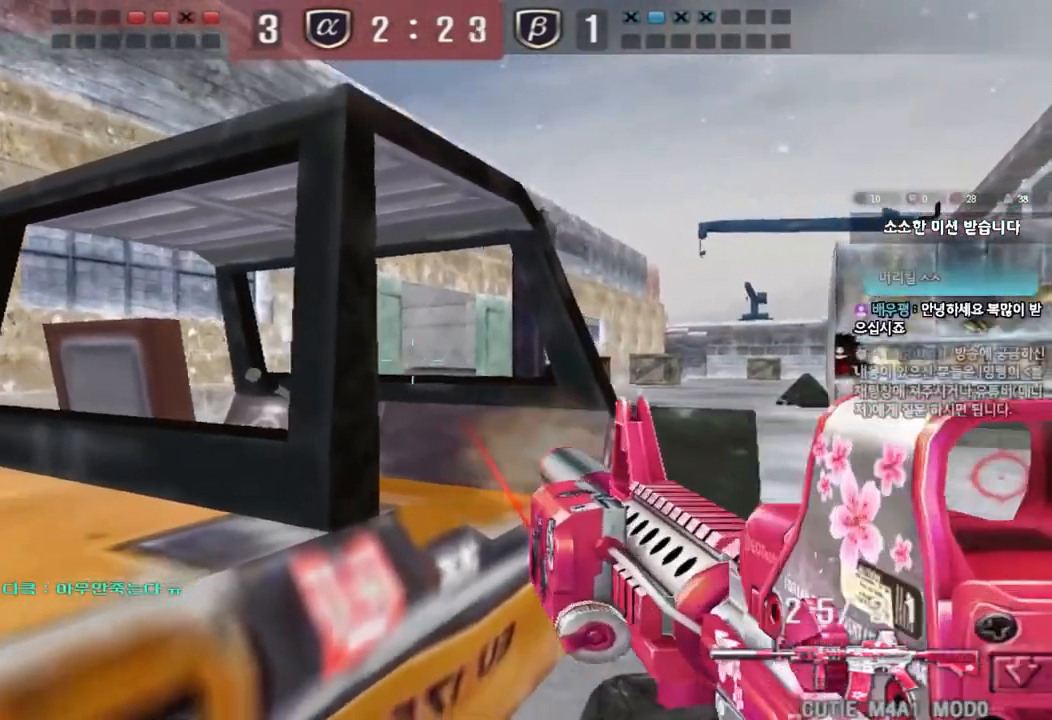
Gameplay with keyboard; each line is a JSON object with the keys held at the frame after it. "events" lists presses ("down") and releases ("up") of "a", "ctrl", "d", "e", "f", "q", "r", "s", "shift", "space", "tab" and "w" between this image and that frame as [ms after this image, input, new state], when the widget could be followed in between. No other keys are recorded. Mouse input is not recorded.
{"keys": [], "events": []}
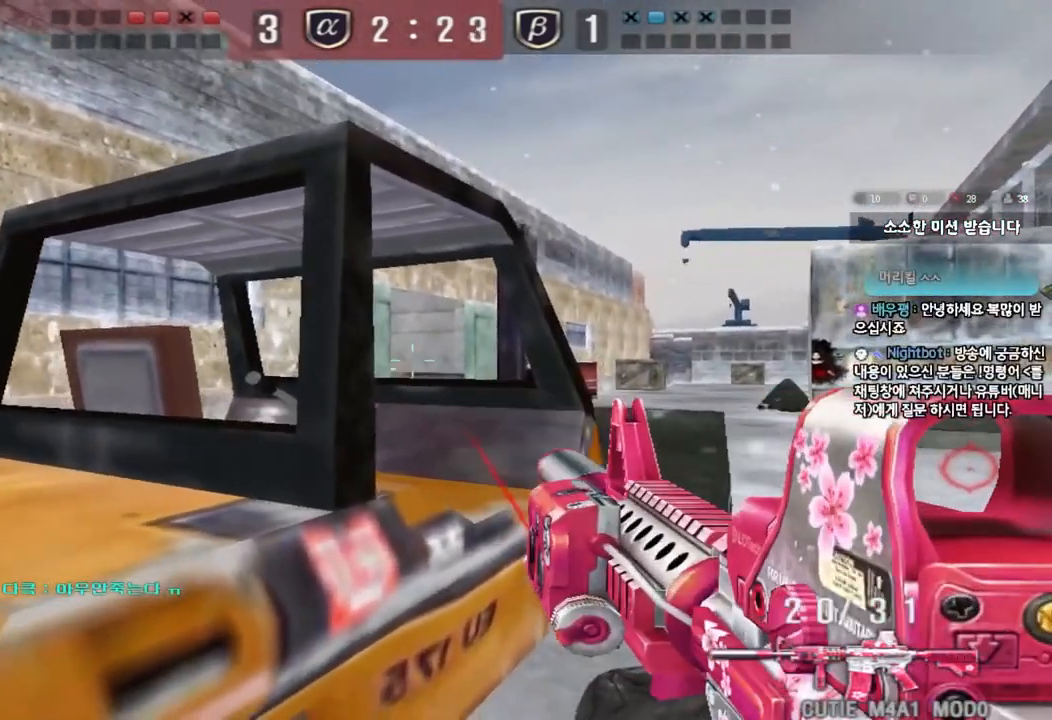
{"keys": [], "events": []}
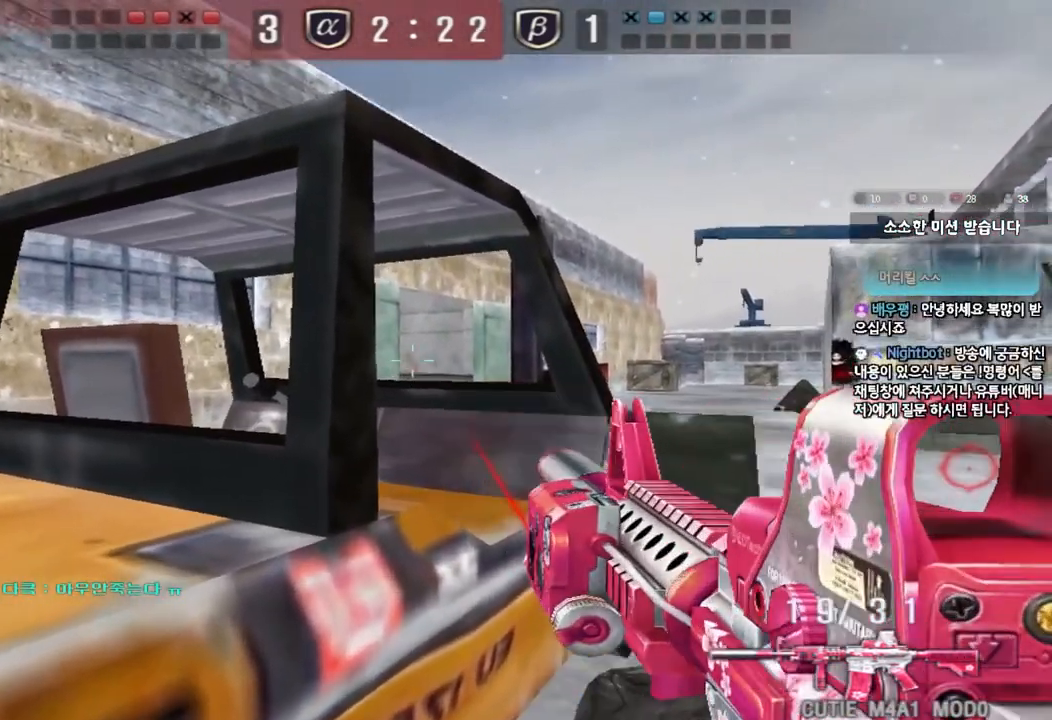
{"keys": [], "events": [[133, "a", "down"], [183, "a", "up"], [333, "a", "down"], [400, "a", "up"]]}
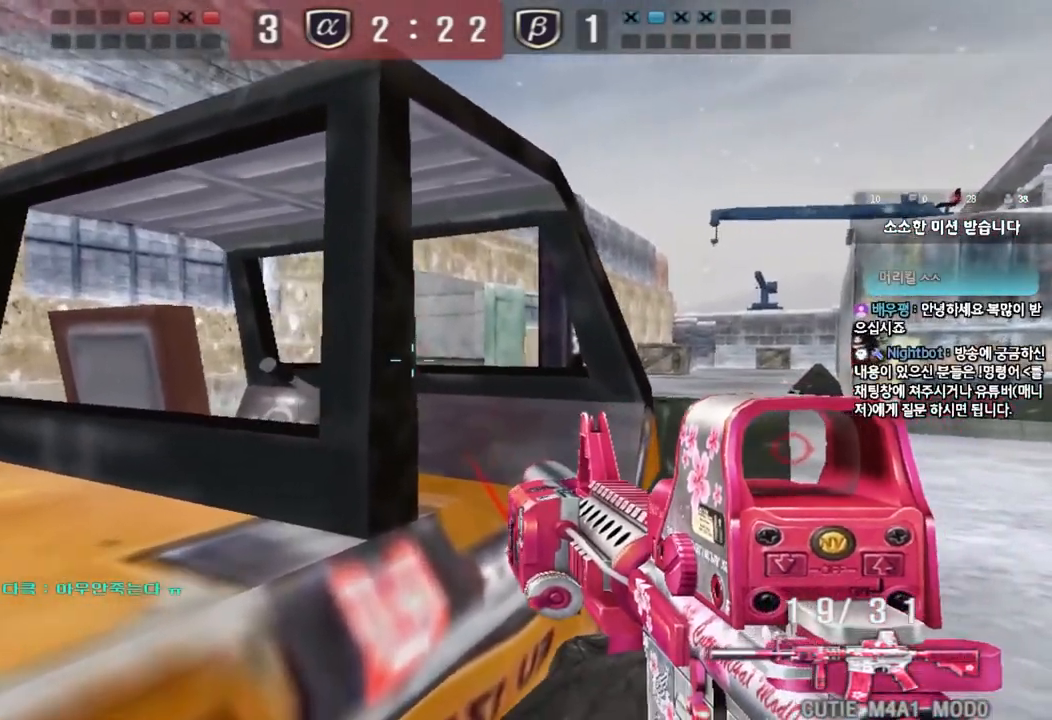
{"keys": [], "events": []}
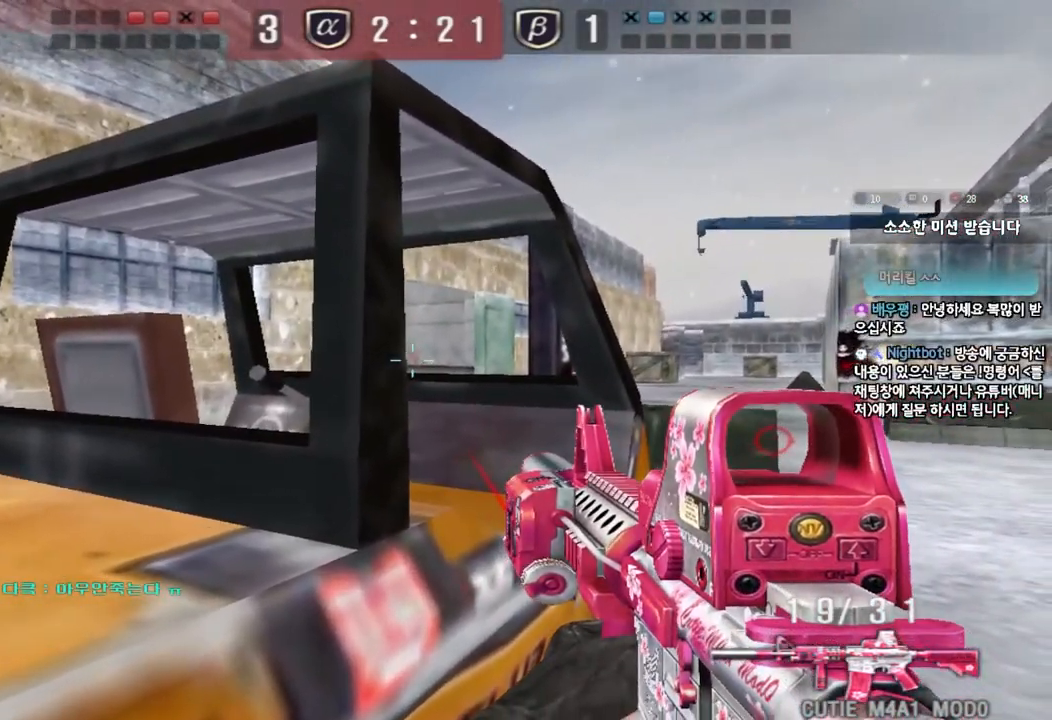
{"keys": ["a", "shift"], "events": [[133, "shift", "down"], [267, "w", "down"], [300, "d", "down"], [400, "w", "up"], [417, "d", "up"], [483, "a", "down"]]}
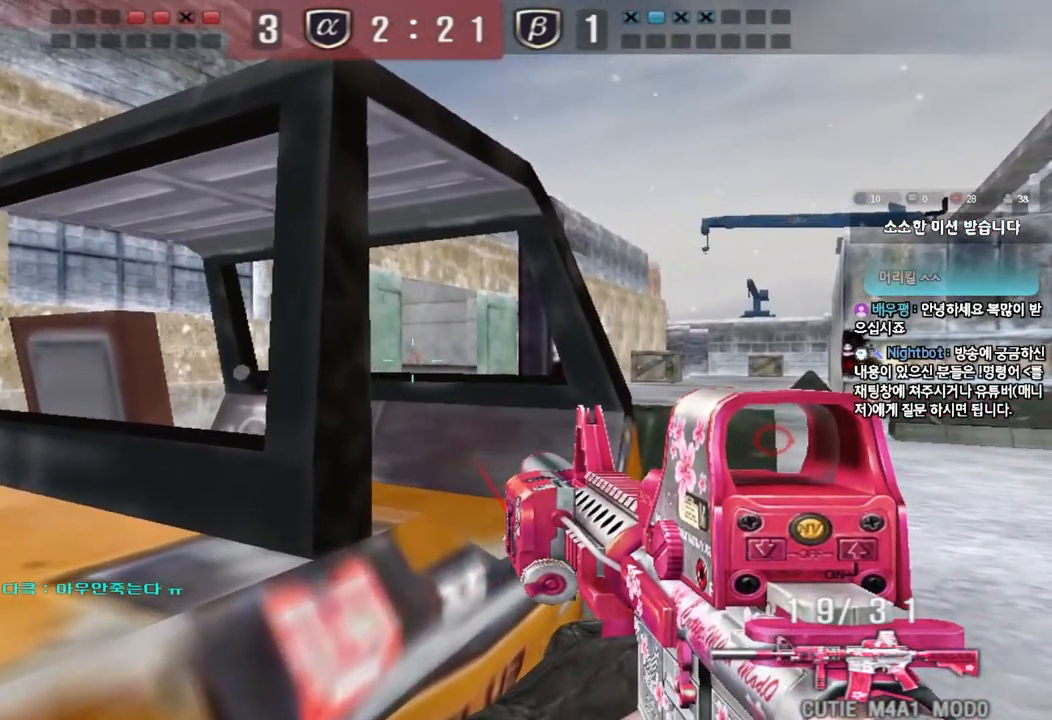
{"keys": ["shift"], "events": [[67, "a", "up"], [283, "a", "down"], [350, "a", "up"]]}
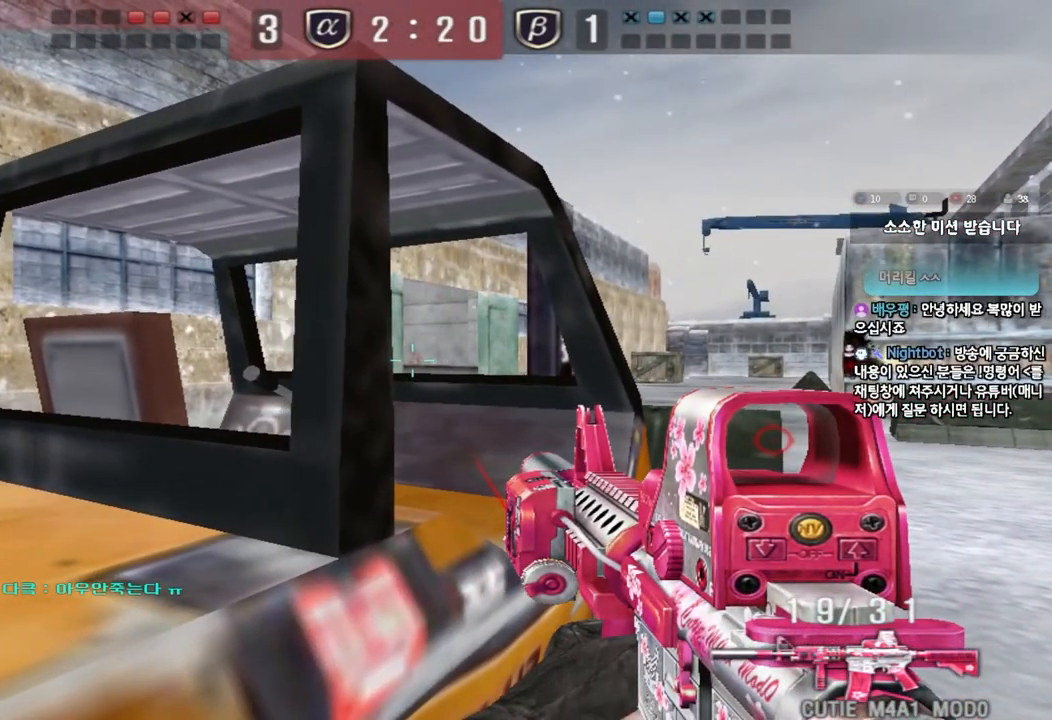
{"keys": ["shift"], "events": []}
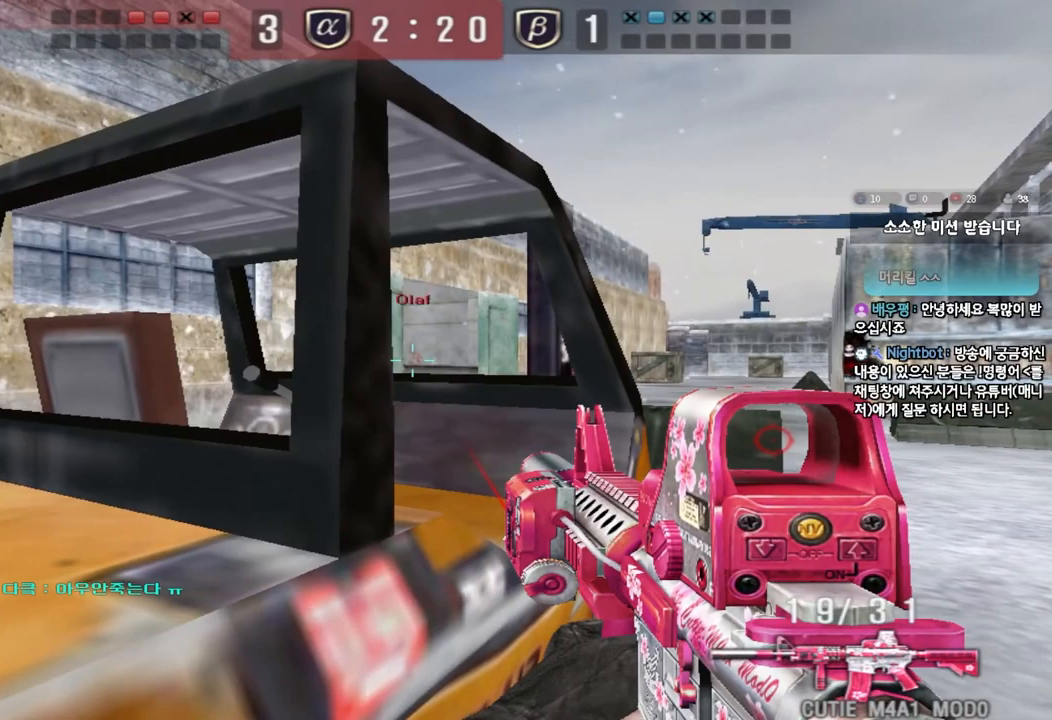
{"keys": ["shift"], "events": []}
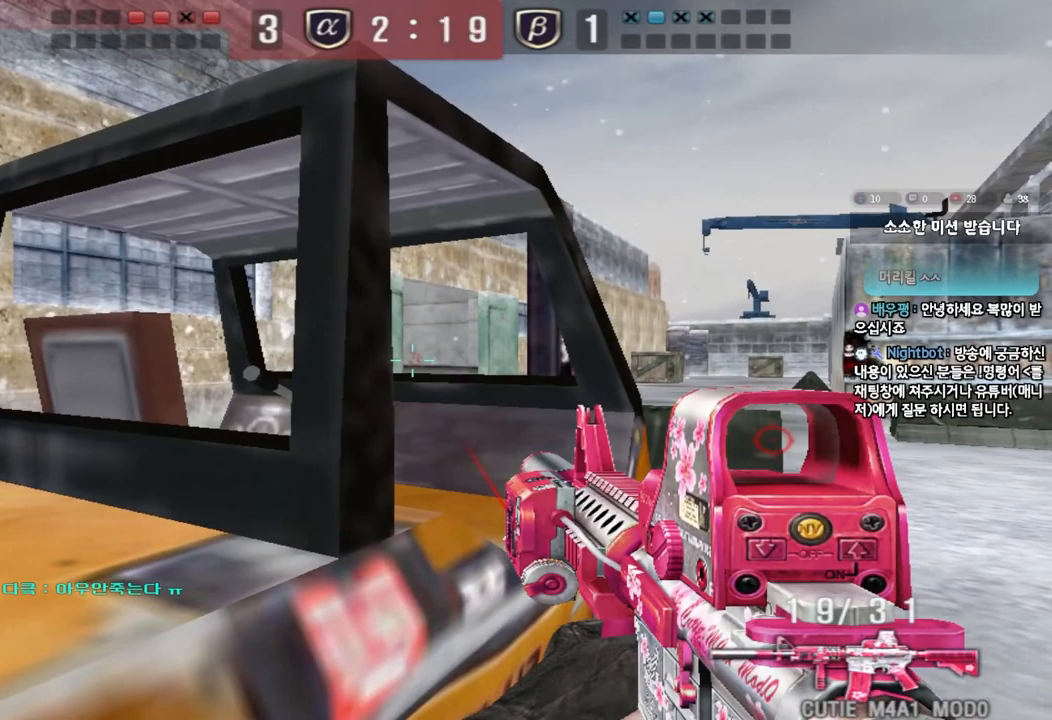
{"keys": ["shift"], "events": []}
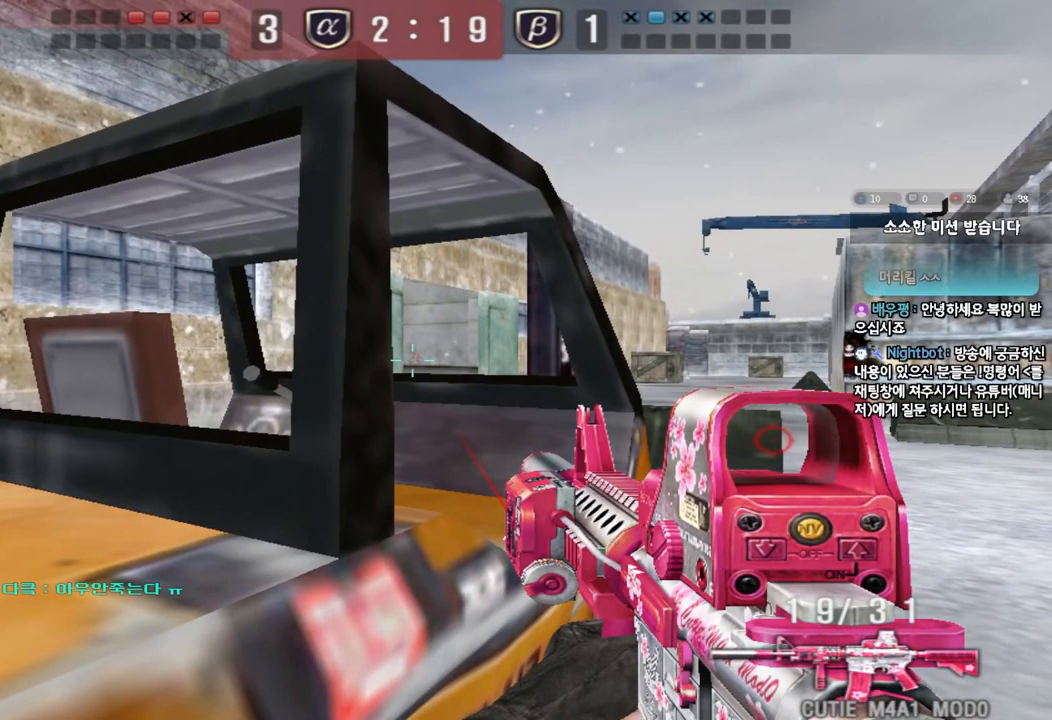
{"keys": ["shift"], "events": []}
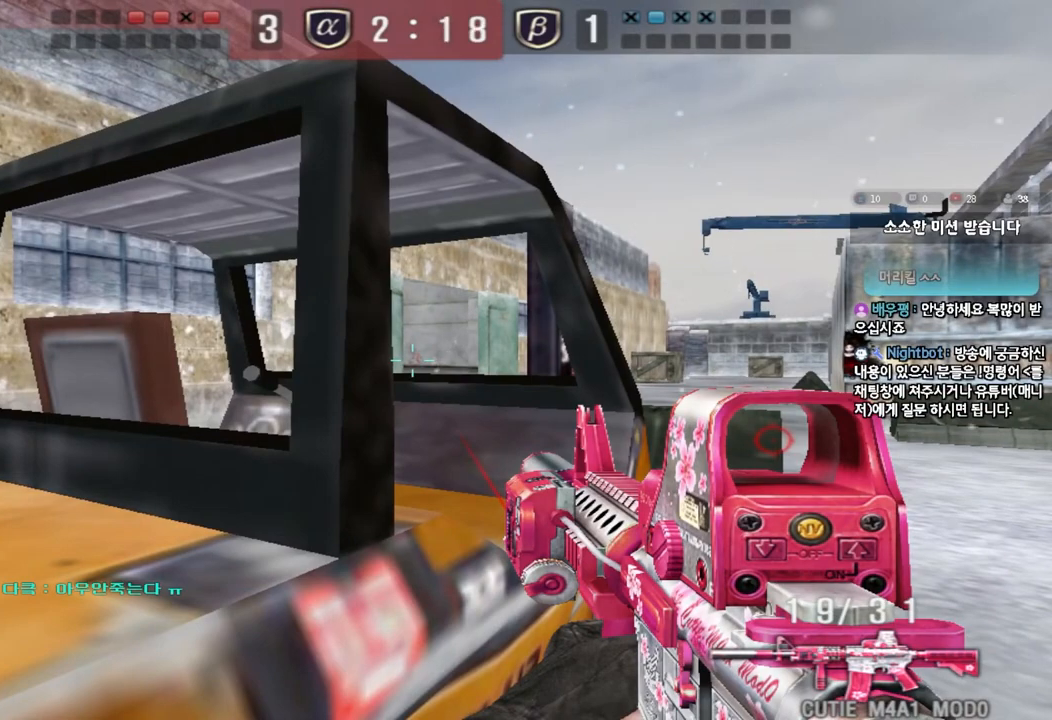
{"keys": ["shift"], "events": []}
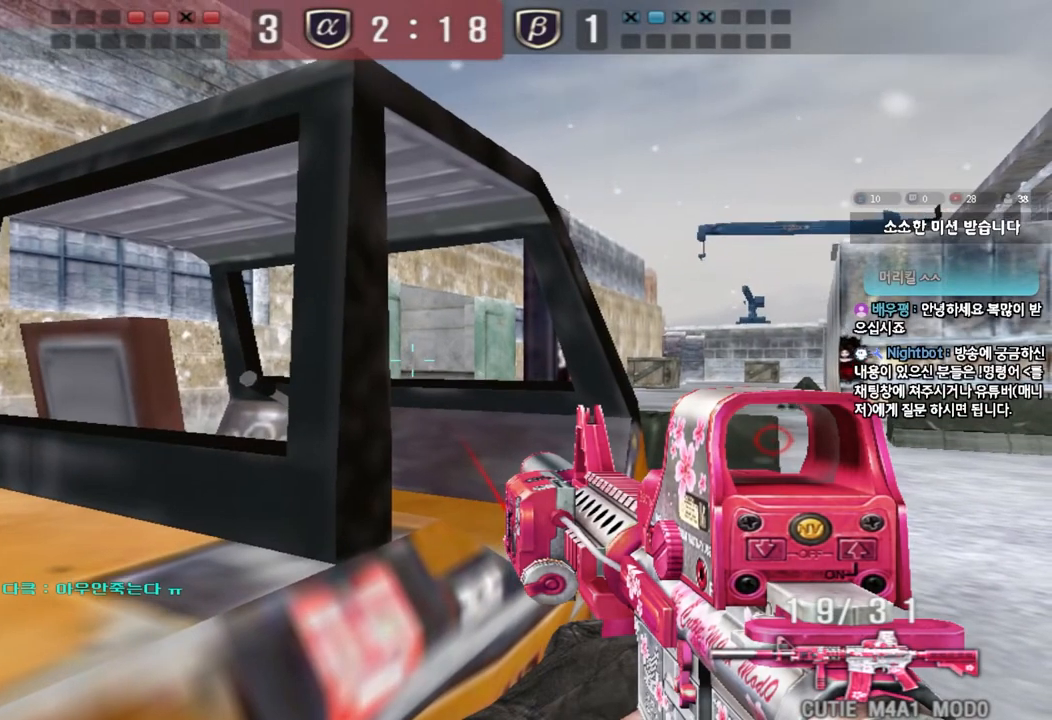
{"keys": ["shift"], "events": [[417, "a", "down"], [450, "a", "up"]]}
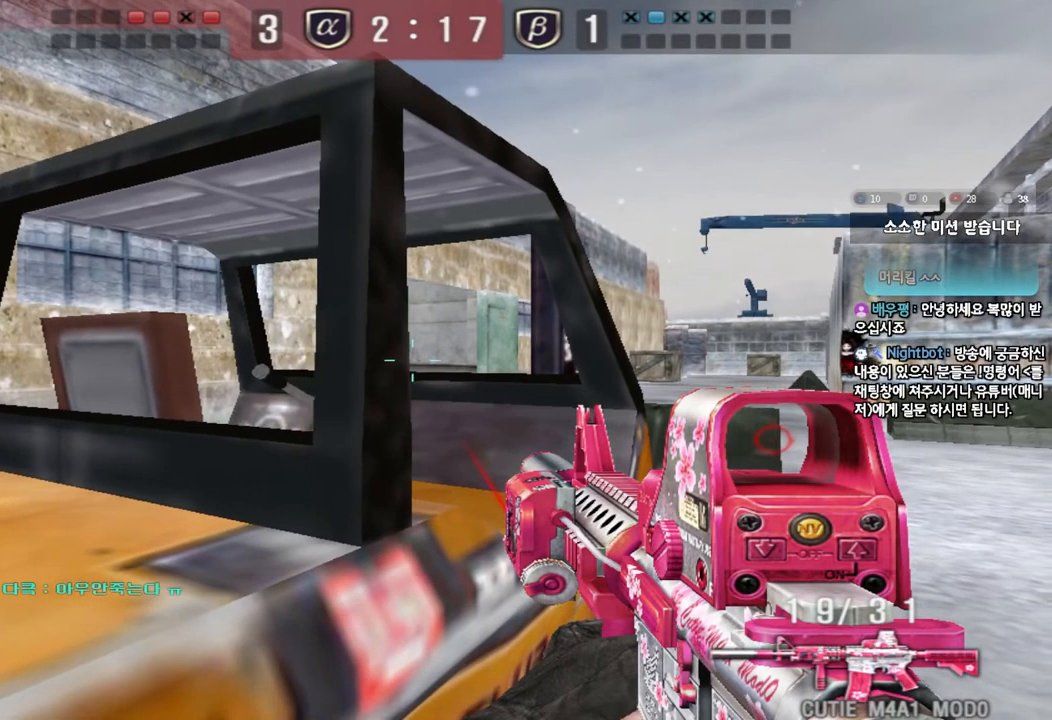
{"keys": ["a", "d", "shift"], "events": [[250, "a", "down"], [317, "shift", "up"], [450, "shift", "down"], [500, "d", "down"]]}
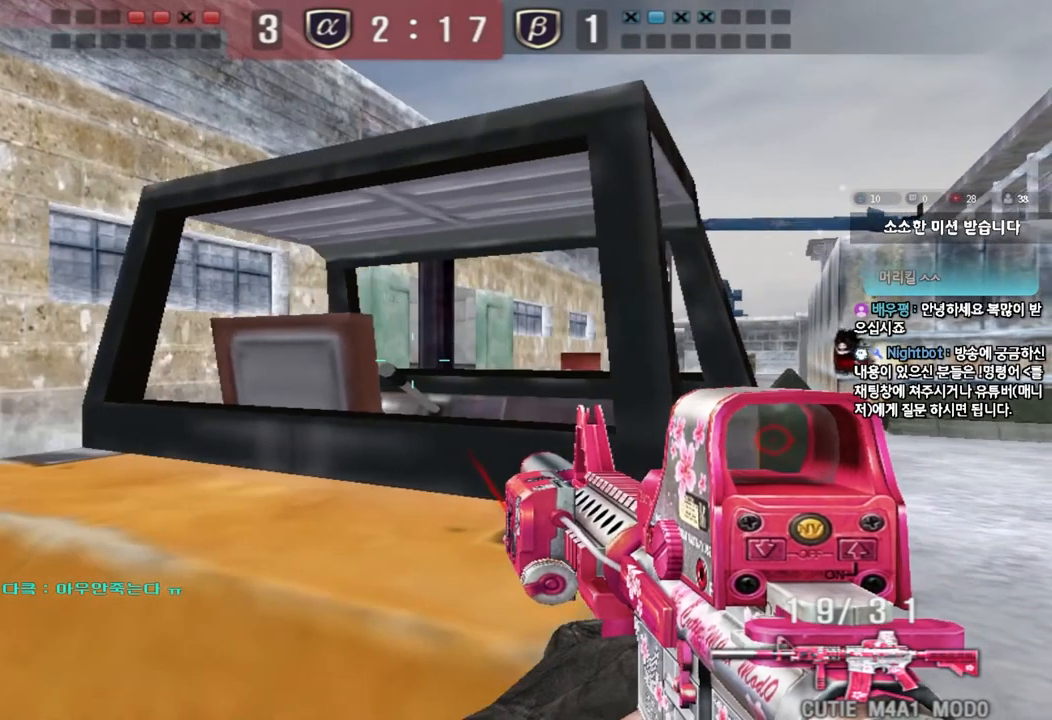
{"keys": ["a", "shift"], "events": [[33, "a", "up"], [200, "d", "up"], [500, "a", "down"]]}
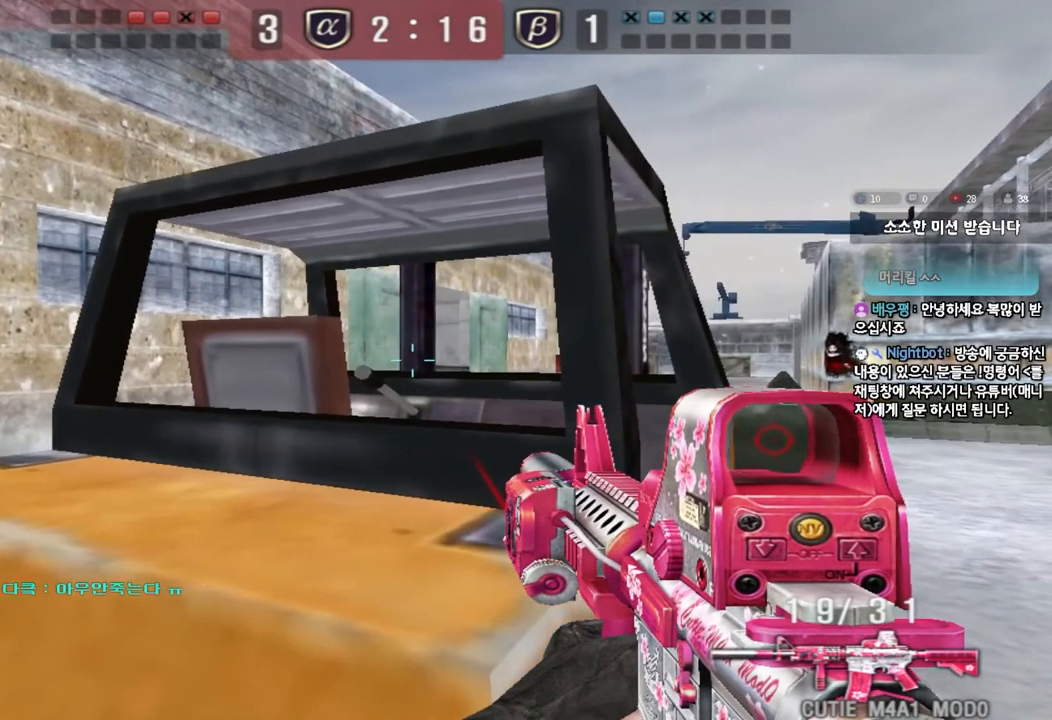
{"keys": ["shift"], "events": [[33, "d", "down"], [83, "a", "up"], [167, "d", "up"], [300, "d", "down"], [417, "d", "up"]]}
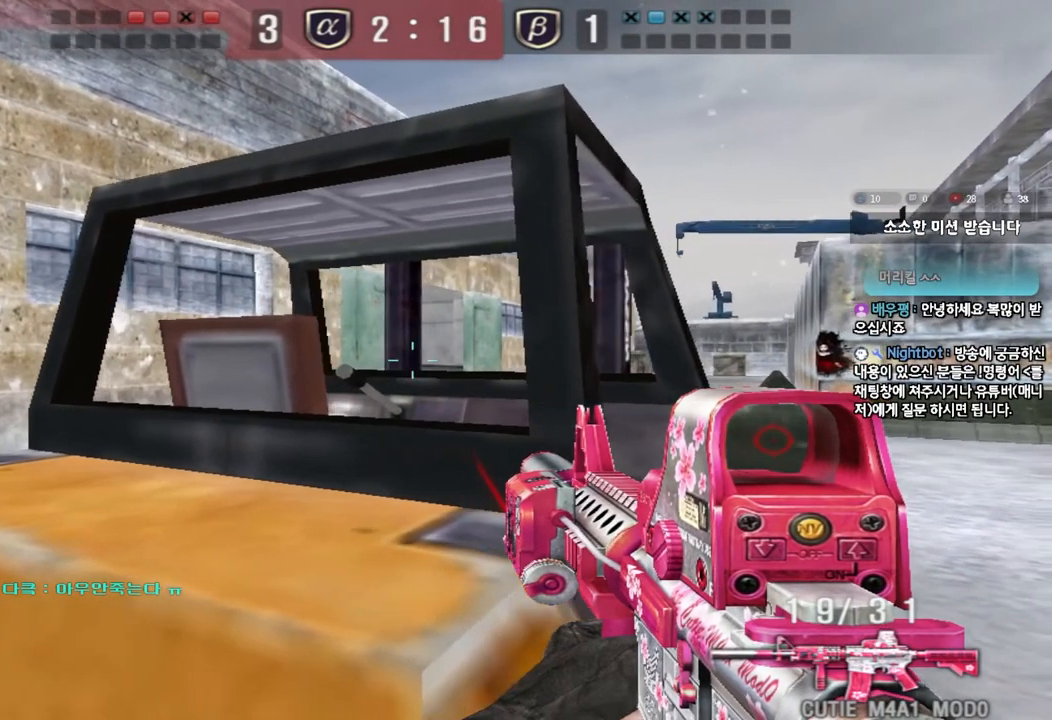
{"keys": ["shift"], "events": [[50, "d", "down"], [150, "d", "up"], [317, "d", "down"], [400, "d", "up"]]}
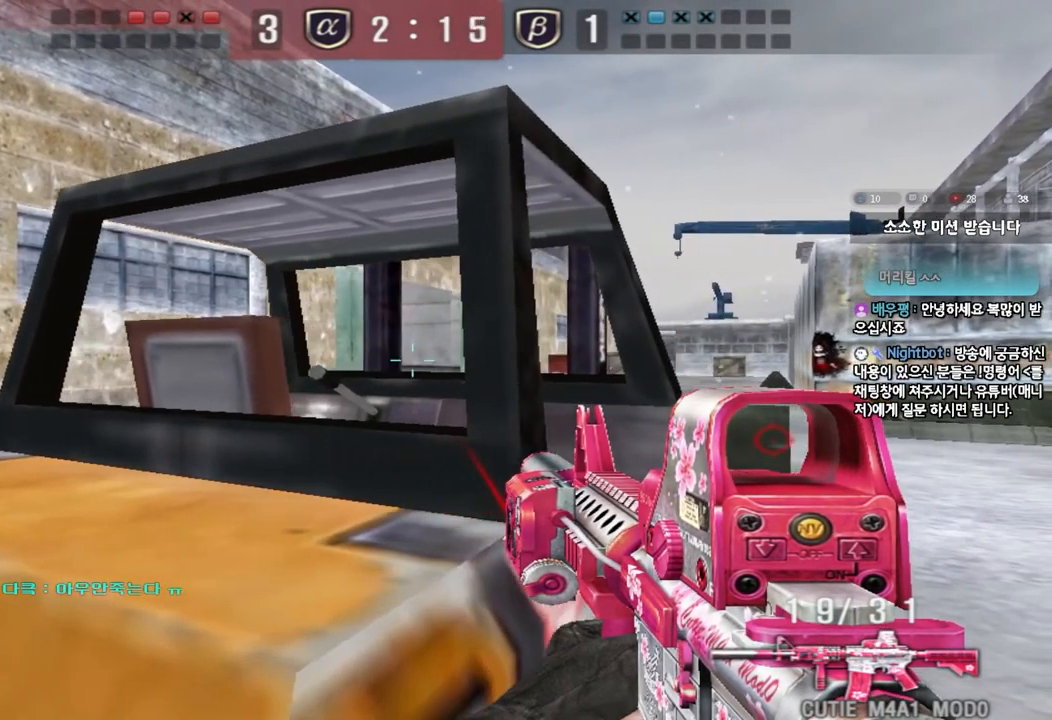
{"keys": ["d", "shift", "w"], "events": [[283, "d", "down"], [350, "w", "down"]]}
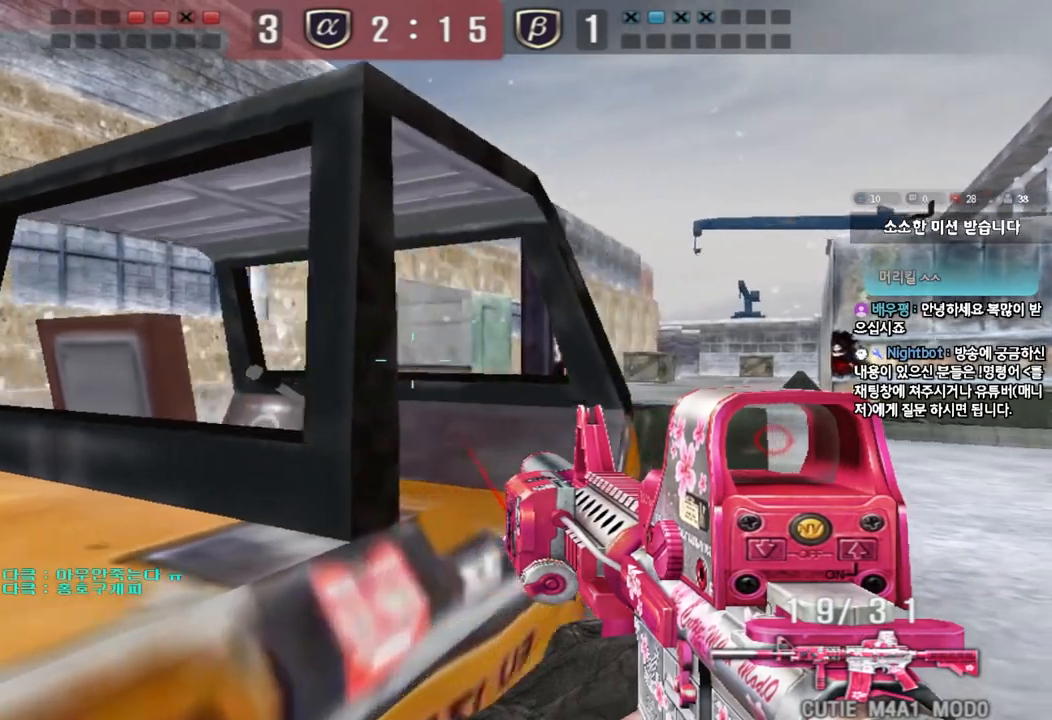
{"keys": ["shift"], "events": [[33, "w", "up"], [50, "d", "up"], [133, "a", "down"], [300, "a", "up"]]}
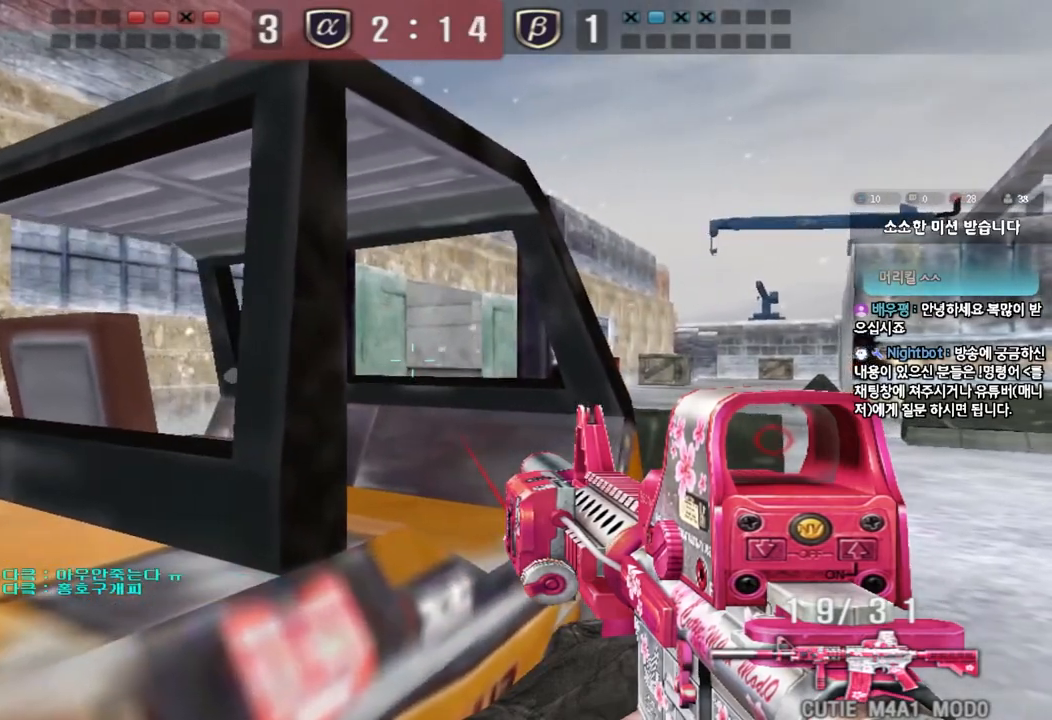
{"keys": ["shift"], "events": [[100, "a", "down"], [167, "a", "up"], [300, "a", "down"], [367, "a", "up"]]}
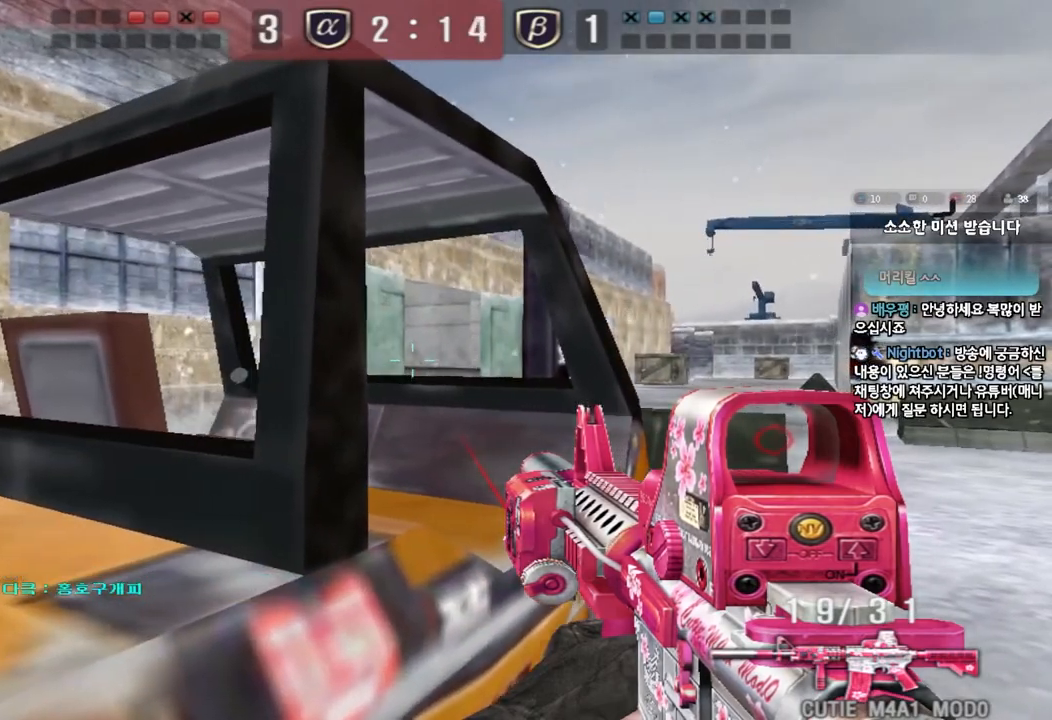
{"keys": ["a", "shift"], "events": [[67, "a", "down"], [133, "a", "up"], [483, "a", "down"]]}
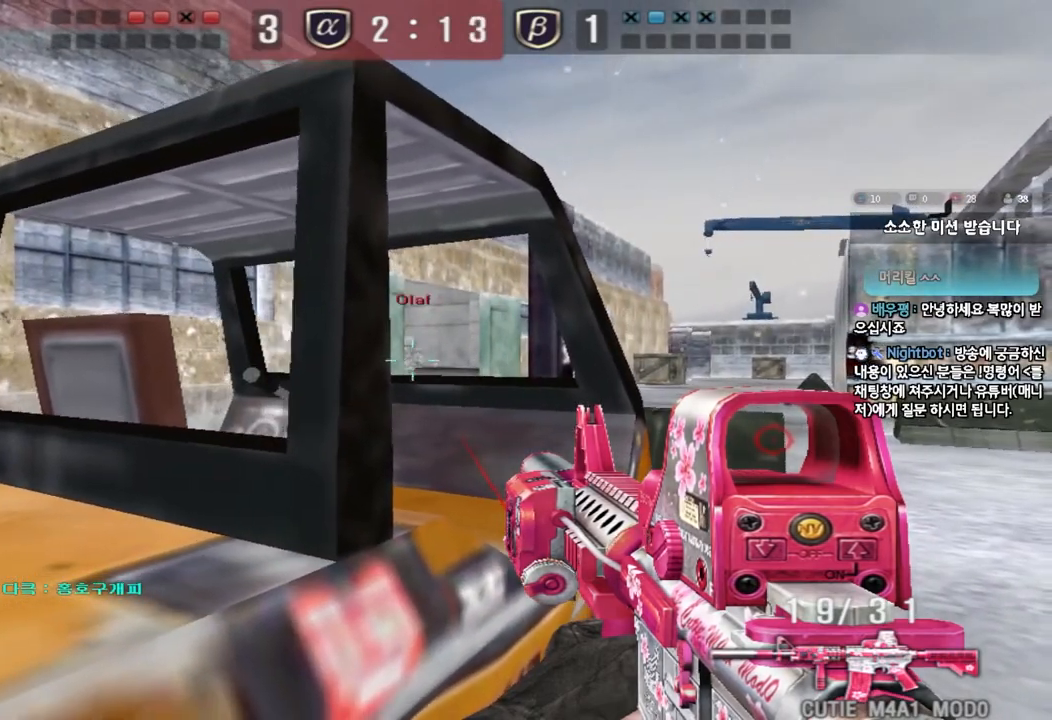
{"keys": [], "events": [[33, "a", "up"], [483, "shift", "up"]]}
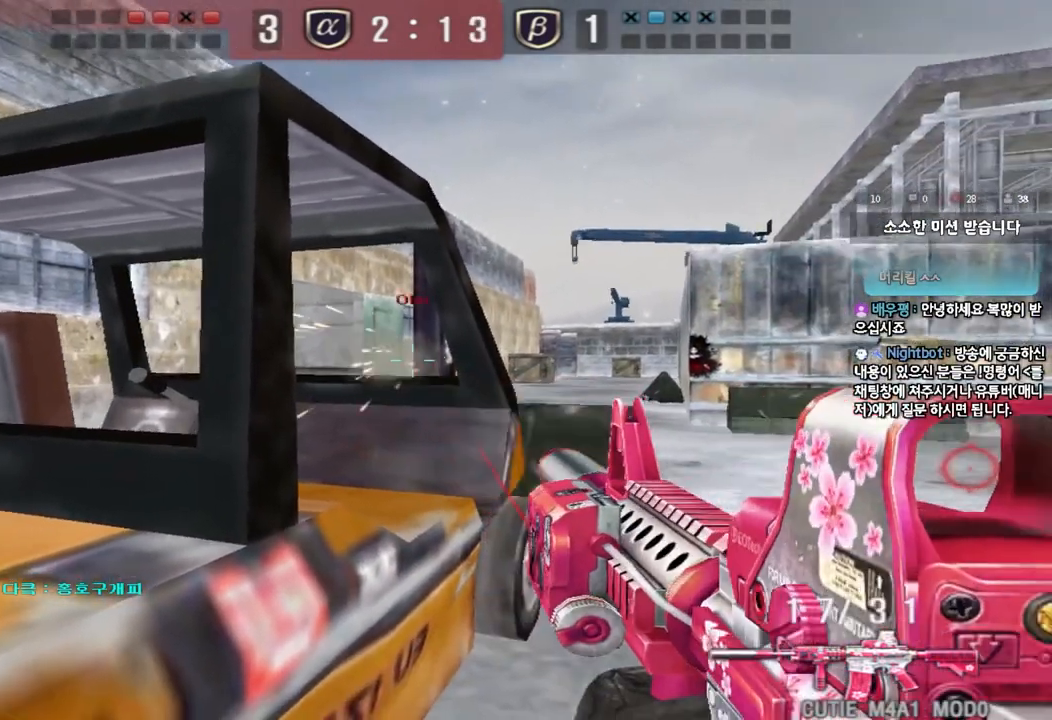
{"keys": [], "events": [[33, "a", "down"], [50, "s", "down"], [233, "s", "up"], [333, "w", "down"], [483, "w", "up"], [500, "a", "up"]]}
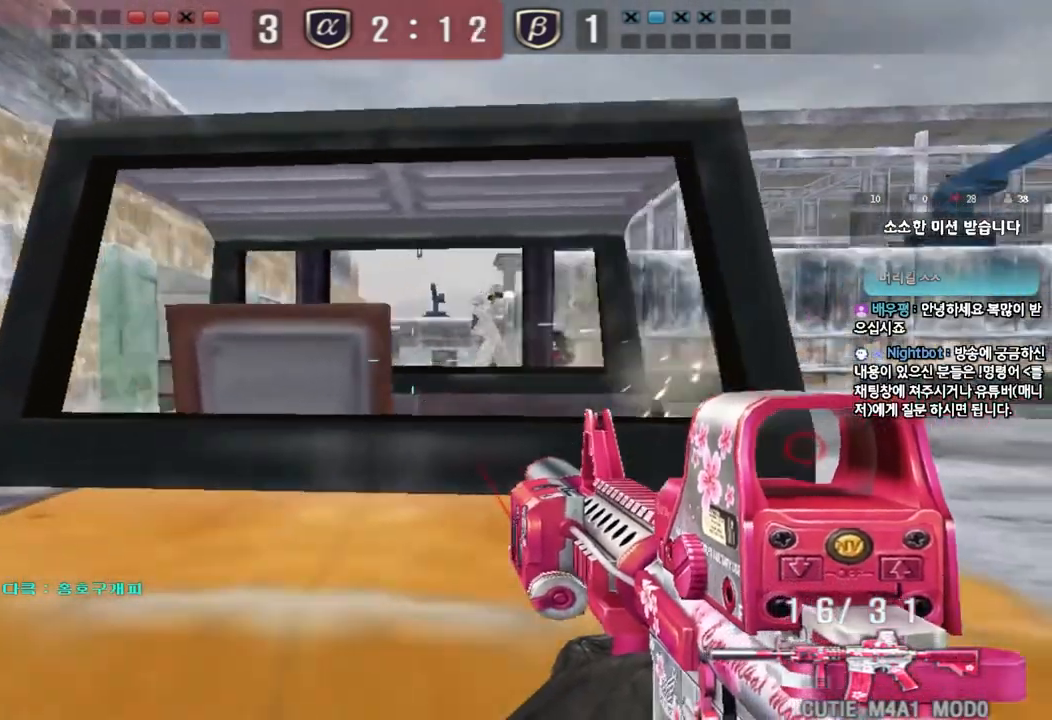
{"keys": [], "events": [[133, "a", "down"], [133, "w", "down"], [250, "w", "up"], [267, "ctrl", "down"], [283, "a", "up"], [450, "ctrl", "up"]]}